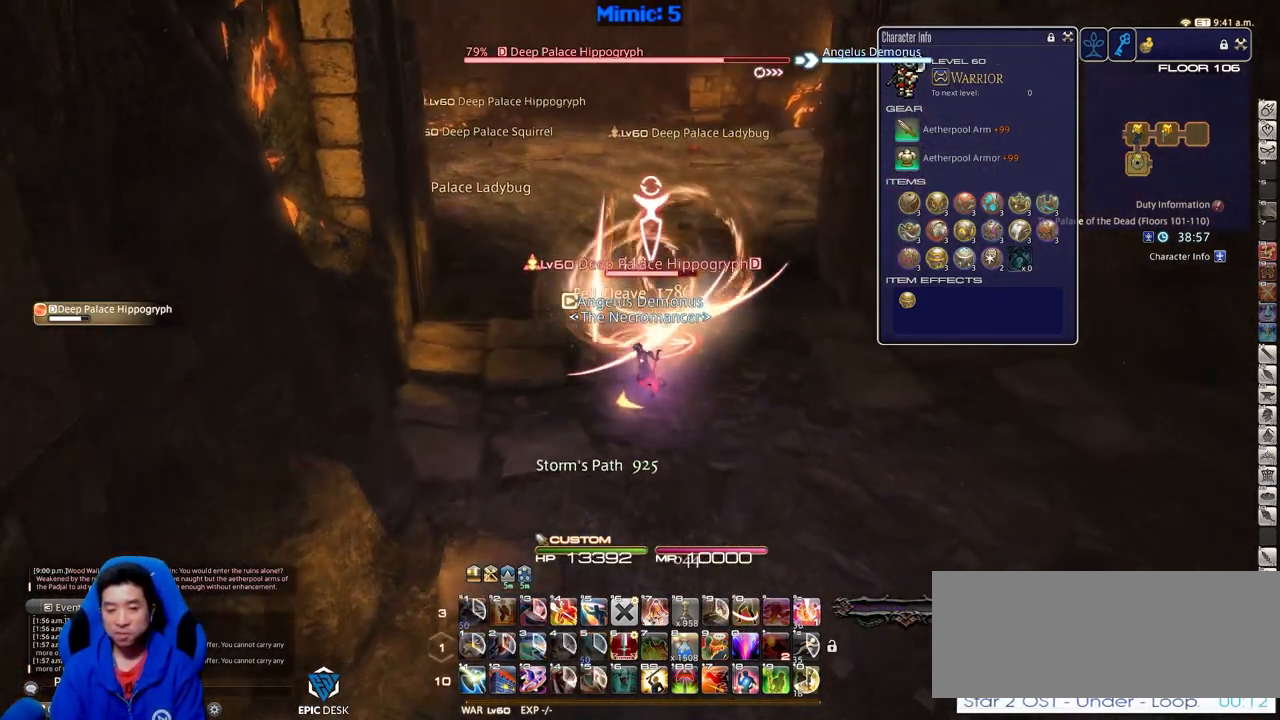
Gameplay with keyboard; each line is a JSON object with the keys held at the frame after it. "events" lists presses ("down") and releases ("up") of ".", "/", "0", "1", "2", "3", "4", "5", "6", "7", "8", "9", "a", "alt_l", "alt_r", "b", "backslash", "backspace", "c", "caps_lock", "comma", "ctrl_l", "ctrl_r", "d", "down", "e", "equals", "escape", "f", "f1", "f10", "f11", "f12", "f2", "f3", "f4", "f5", "f6", "f7", "f8", "f9", "g", "h", "i", "j", "k", "l", "lbracket", "left", "m", "minus", "n", "o", "p", "q", "quote", "r", "rbracket", "return", "right", "s", "semicolon", "shift_l", "shift_r", "space", "super", "t", "tab", "tilde", "u", "up", "v", "w", "x", "y" and "z" between this image and that frame as [ms after this image, input, new state], when the widget could be followed in between. No other keys are recorded. Mouse input is not recorded.
{"keys": ["s"], "events": []}
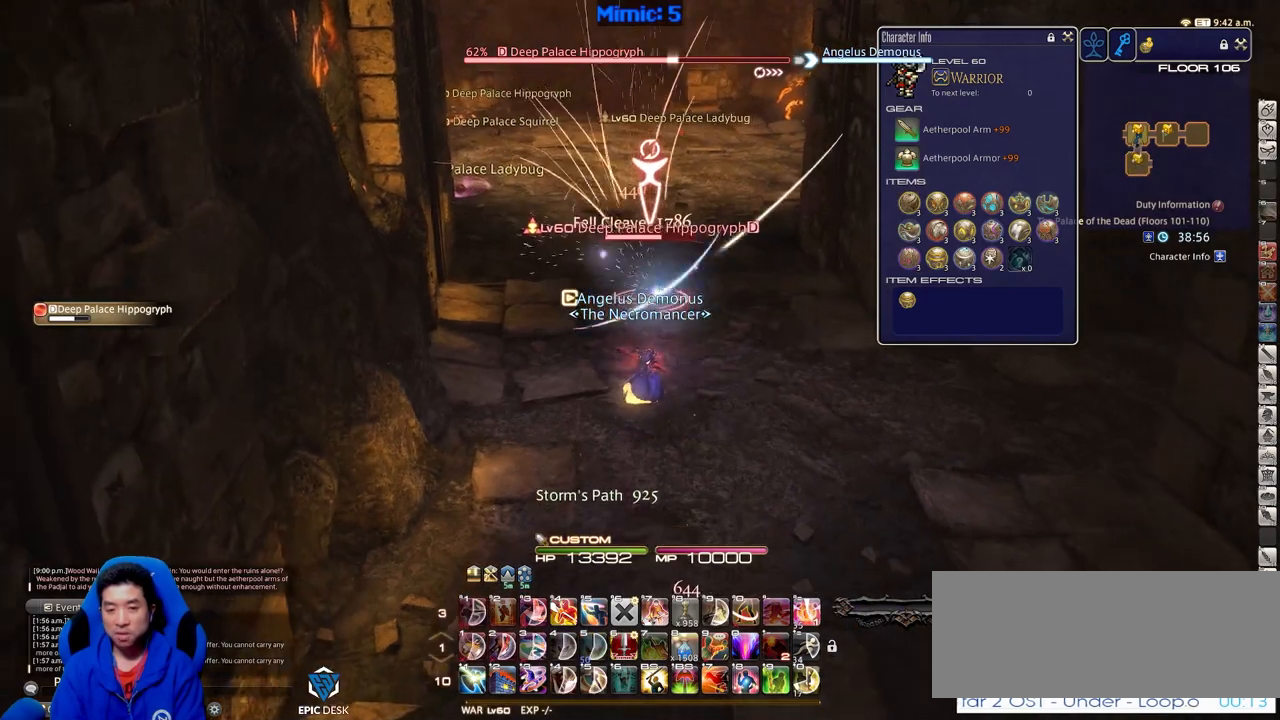
{"keys": ["d"], "events": [[167, "d", "down"], [167, "p", "down"], [217, "s", "up"], [367, "p", "up"]]}
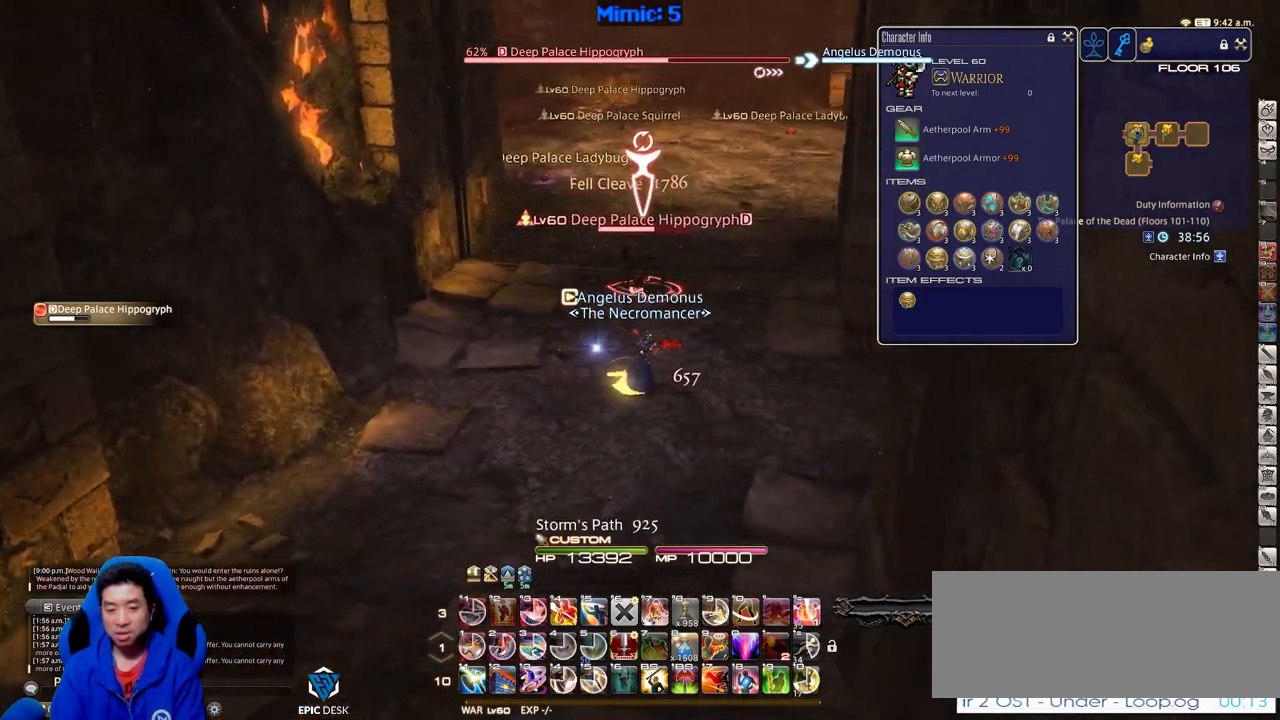
{"keys": ["p", "w"], "events": [[184, "w", "down"], [284, "d", "up"], [468, "p", "down"]]}
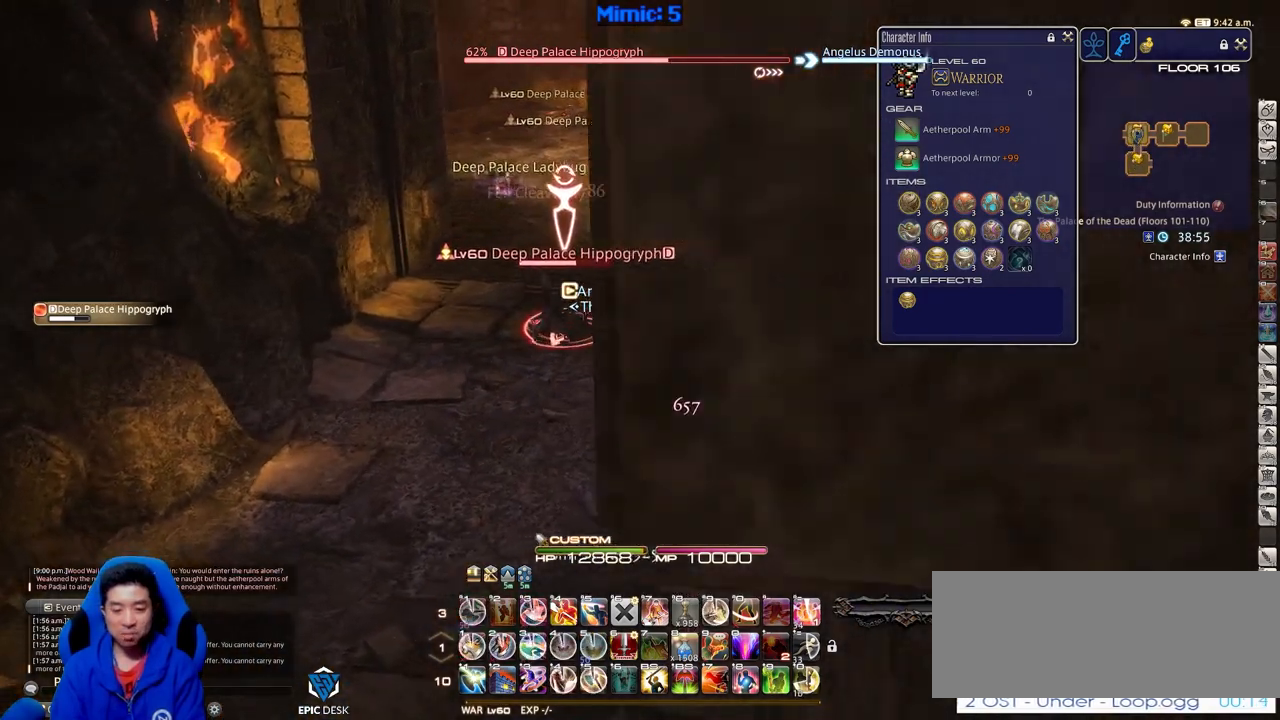
{"keys": [], "events": [[67, "p", "up"], [200, "w", "up"], [400, "1", "down"], [484, "1", "up"]]}
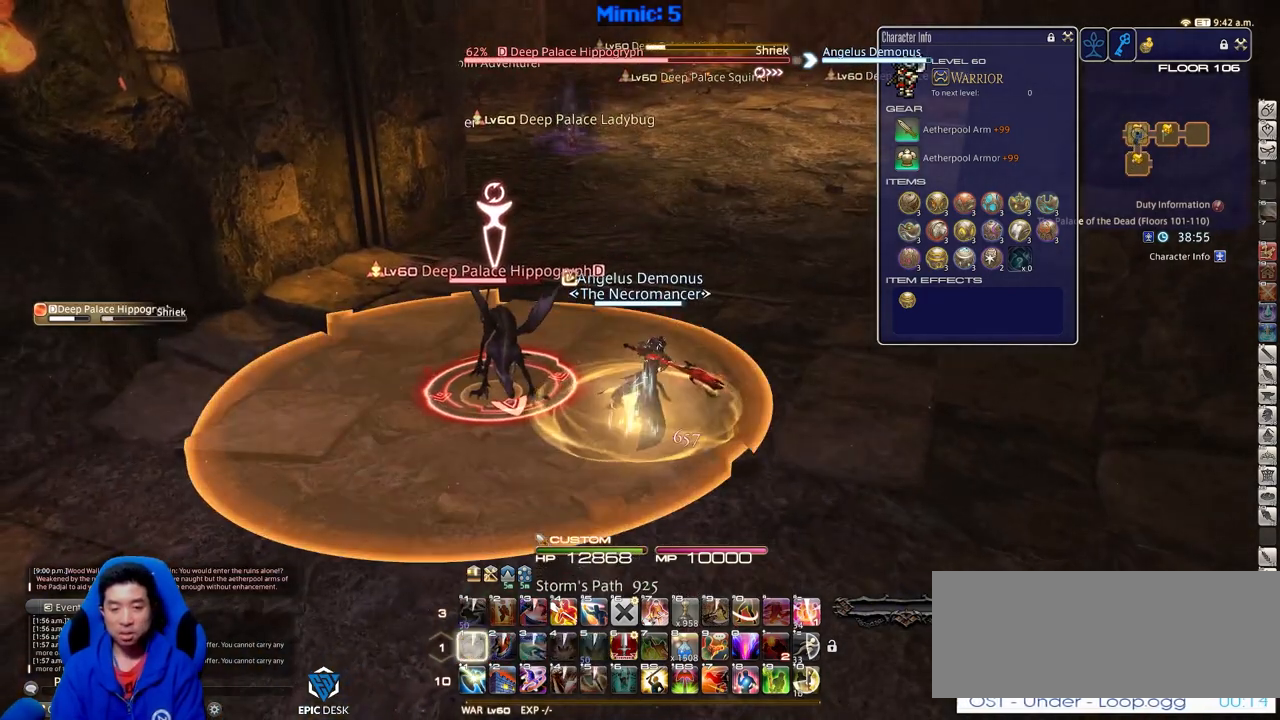
{"keys": ["s"], "events": [[134, "a", "down"], [167, "rbracket", "down"], [217, "s", "down"], [317, "a", "up"], [367, "rbracket", "up"]]}
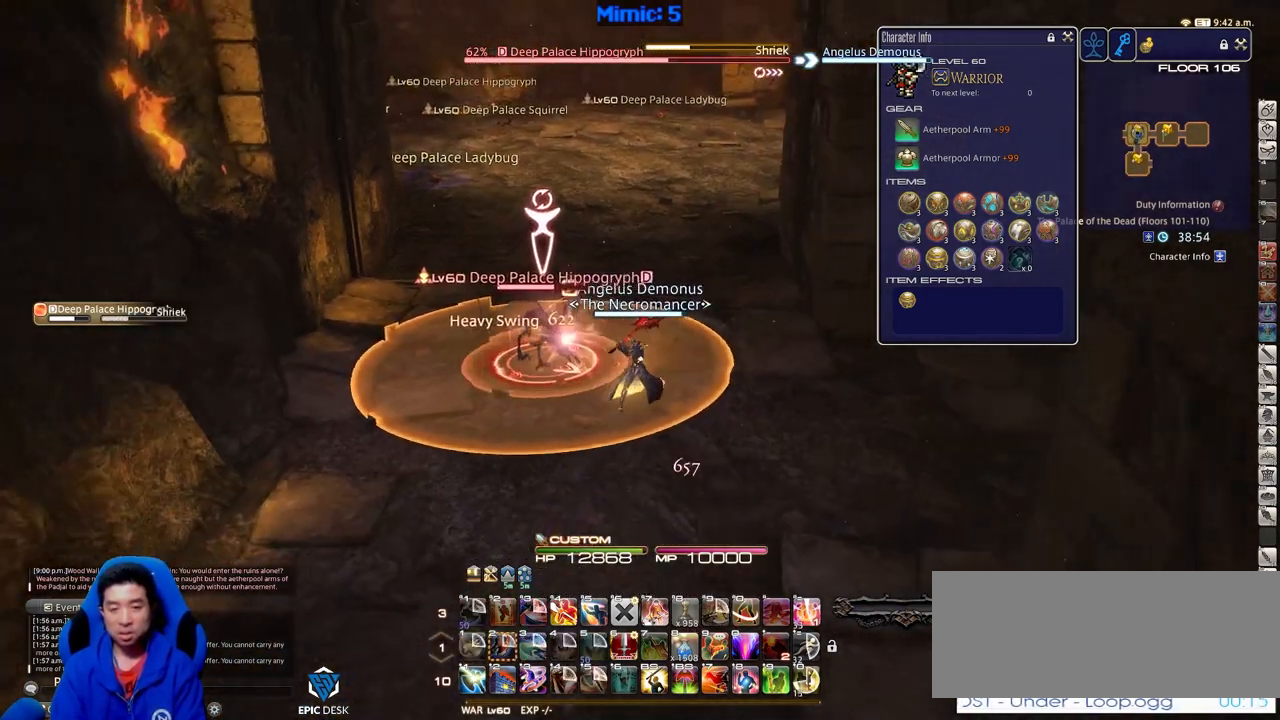
{"keys": ["s"], "events": []}
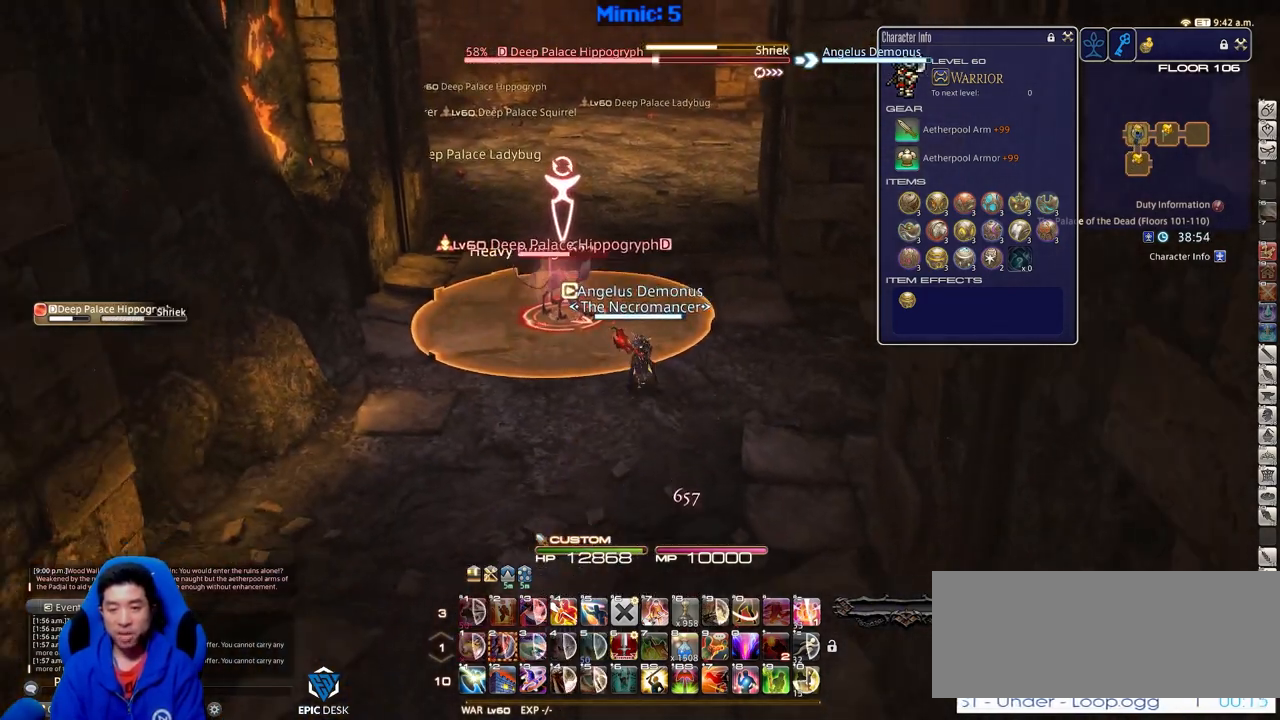
{"keys": ["a"], "events": [[67, "return", "down"], [167, "return", "up"], [251, "a", "down"], [251, "return", "down"], [351, "return", "up"], [401, "return", "down"], [401, "s", "up"], [484, "return", "up"]]}
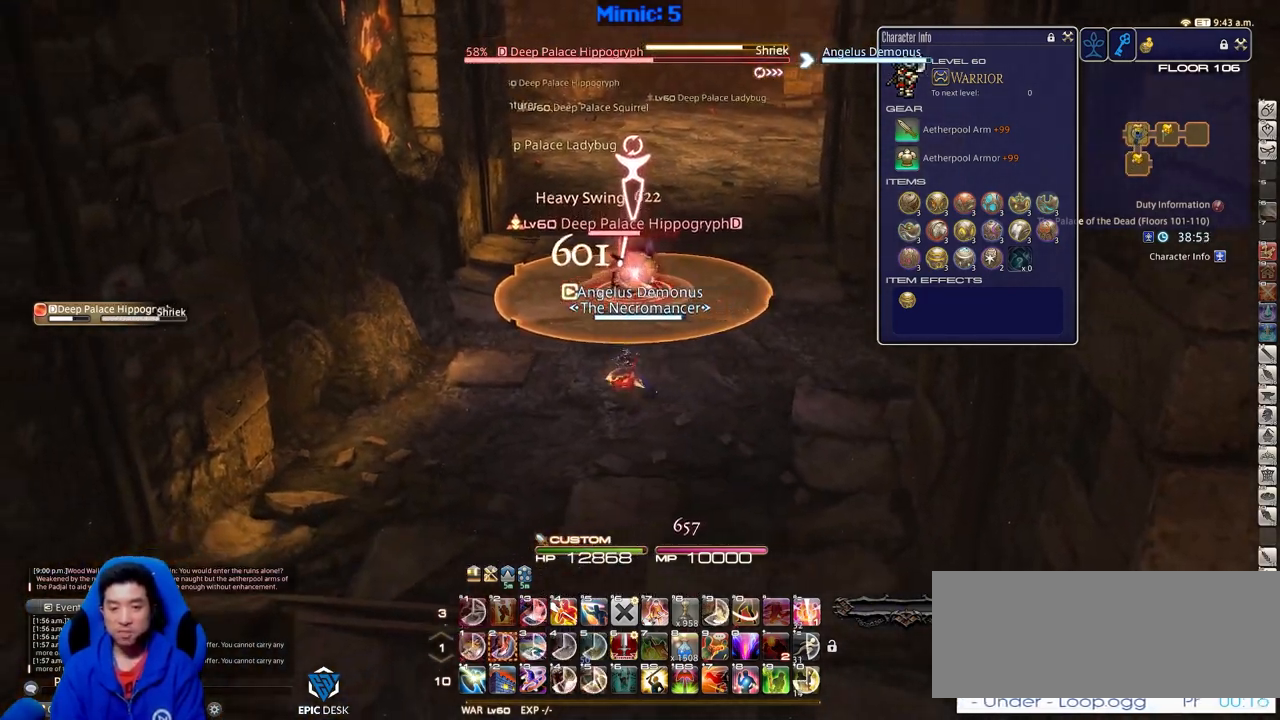
{"keys": [], "events": [[317, "a", "up"], [367, "w", "down"], [500, "w", "up"]]}
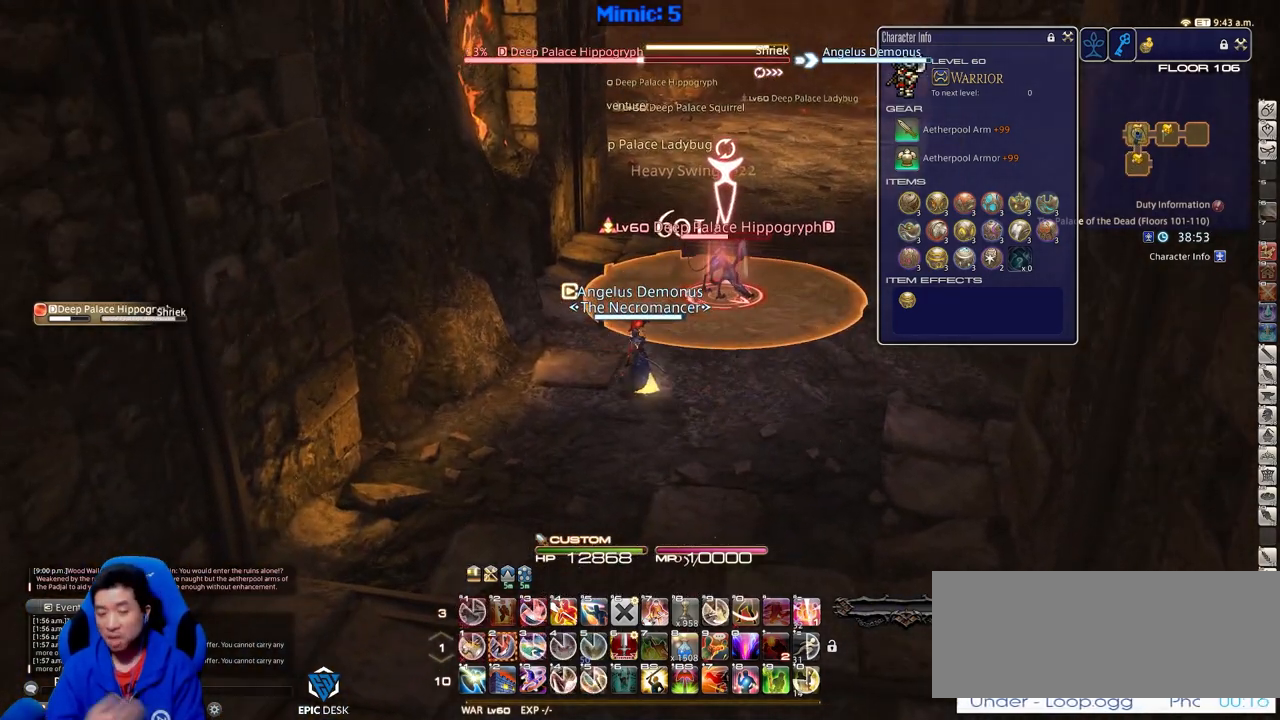
{"keys": ["w"], "events": [[334, "w", "down"]]}
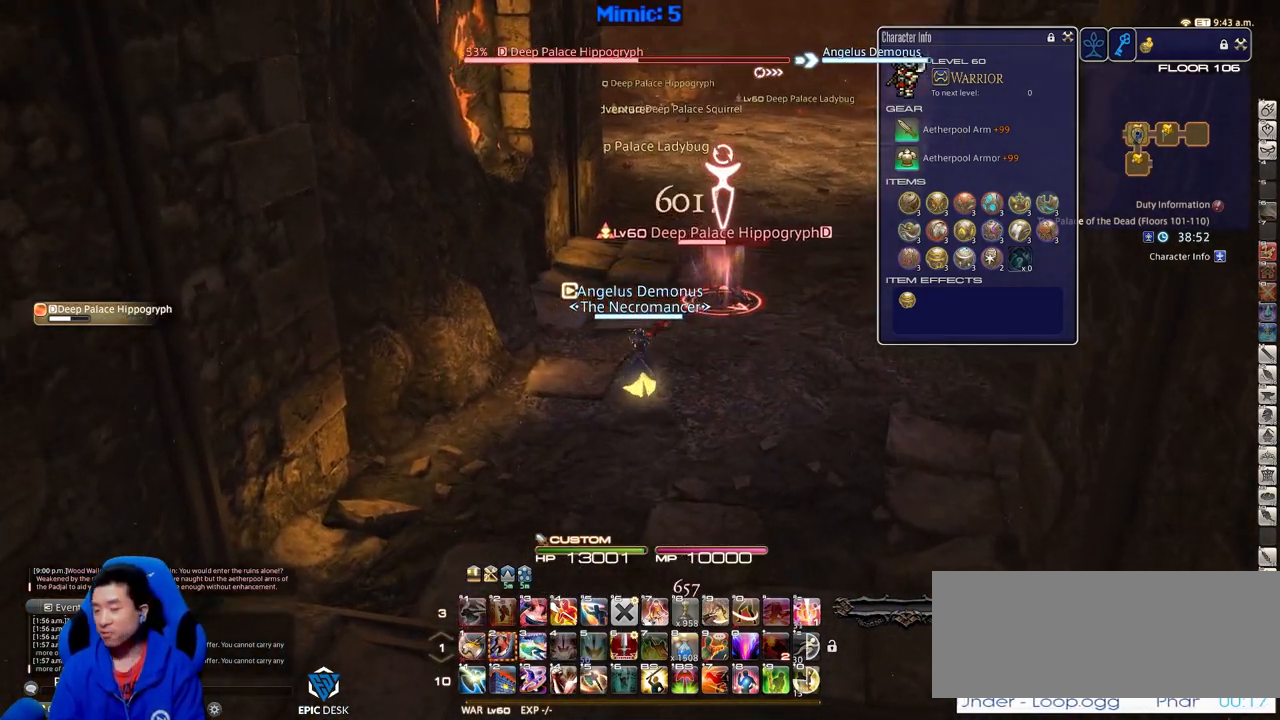
{"keys": ["2", "w"], "events": [[17, "d", "down"], [400, "d", "up"], [434, "2", "down"]]}
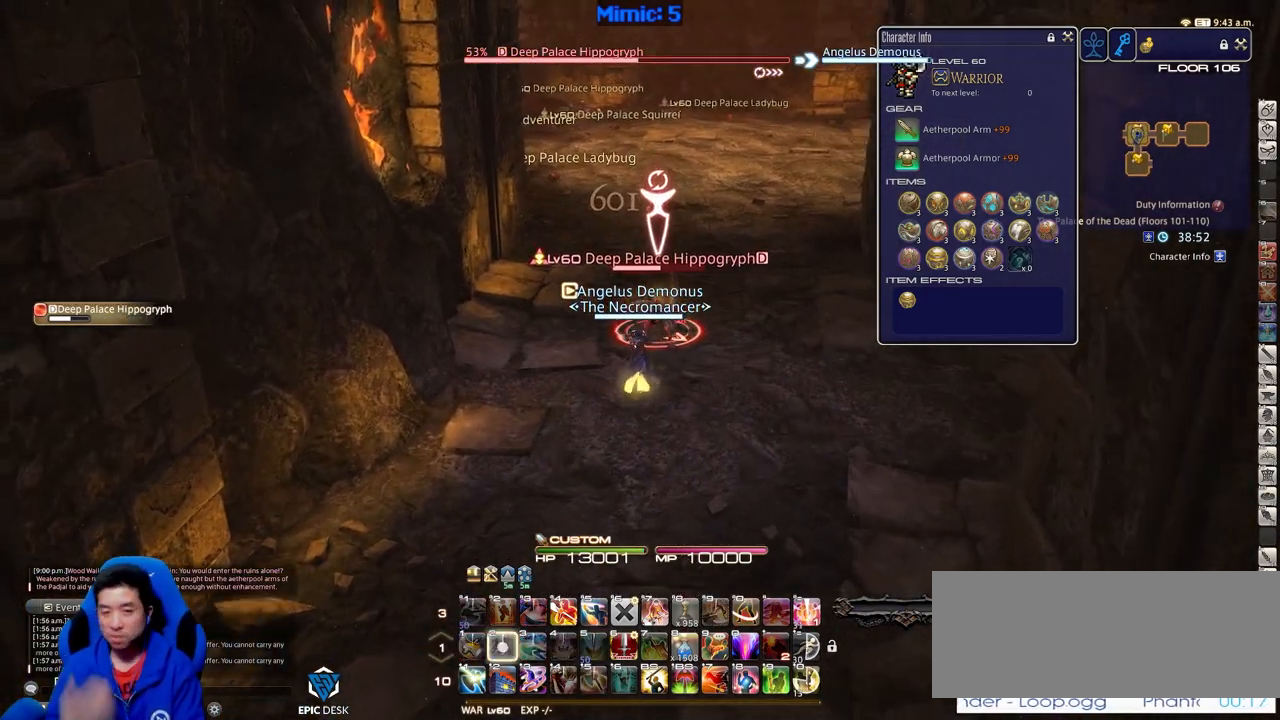
{"keys": ["s"], "events": [[217, "2", "up"], [317, "w", "up"], [451, "s", "down"]]}
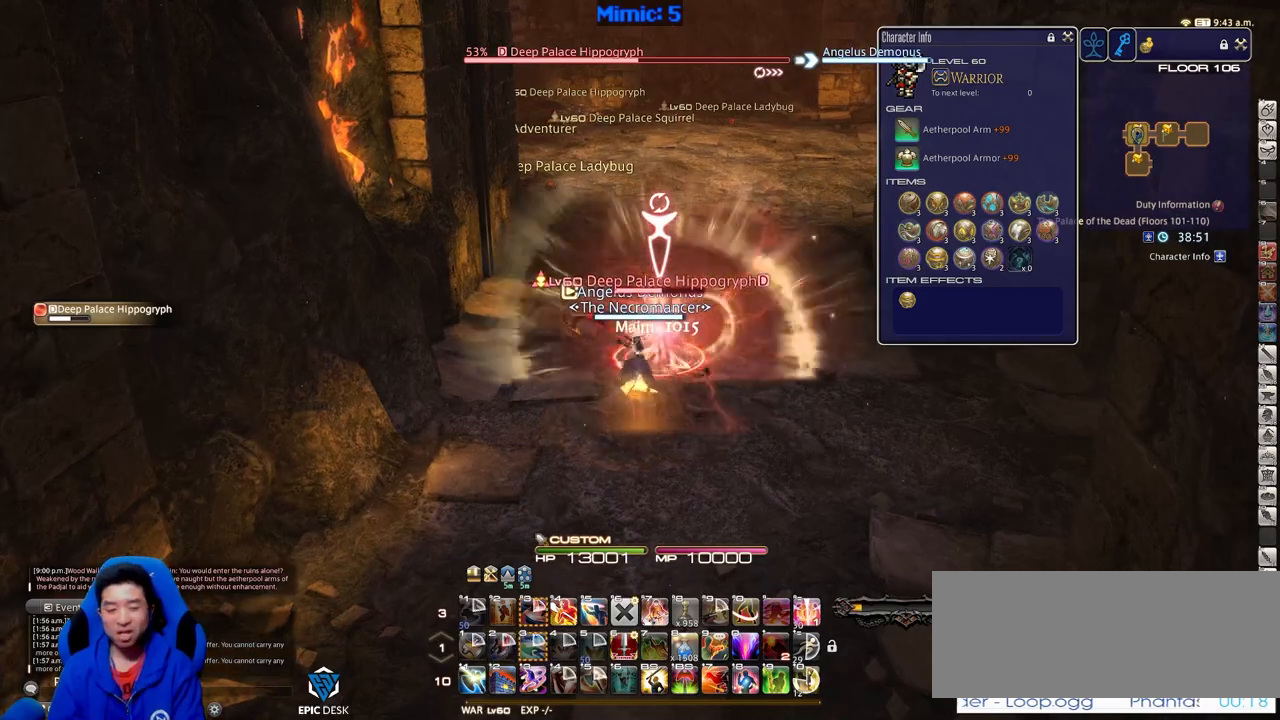
{"keys": ["s"], "events": []}
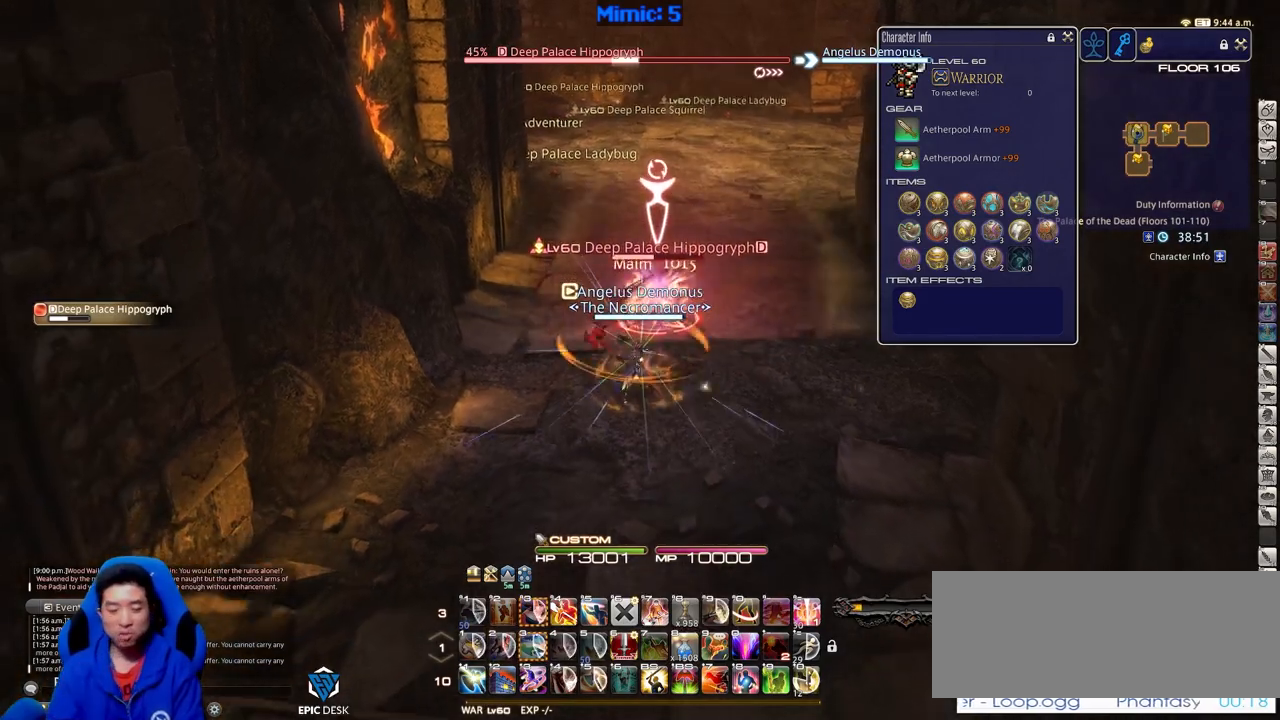
{"keys": ["a"], "events": [[351, "a", "down"], [451, "s", "up"]]}
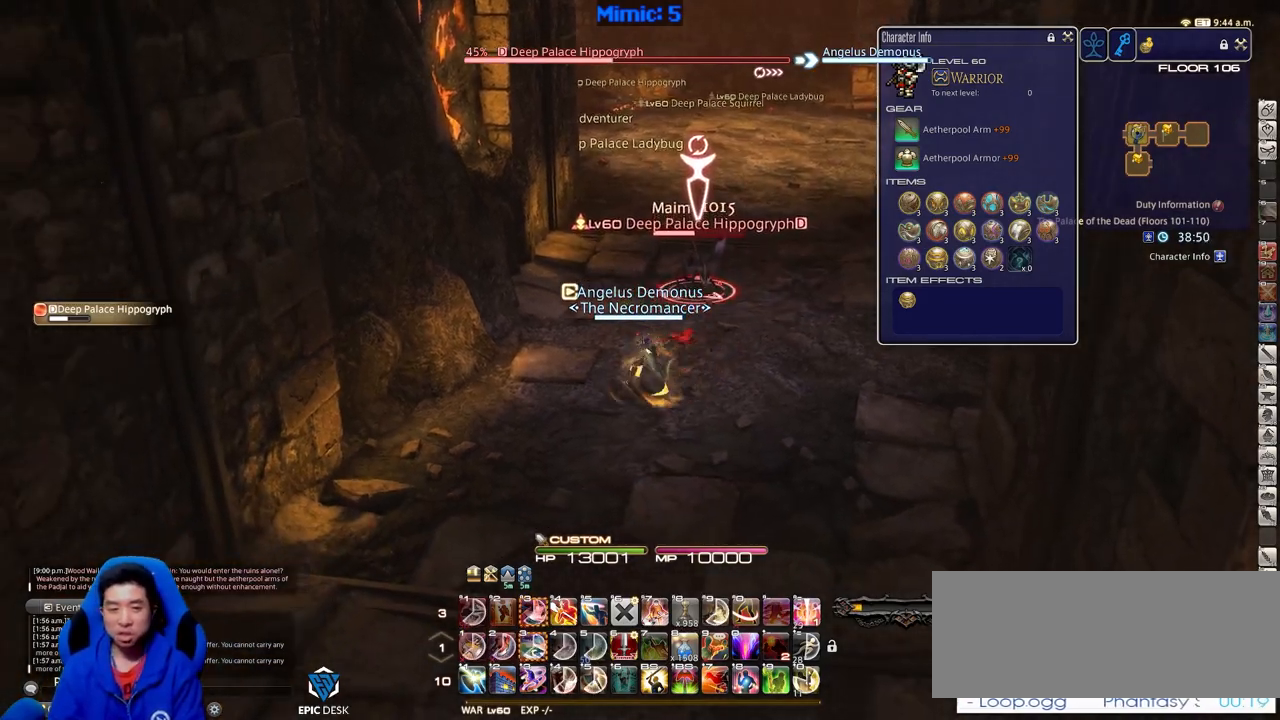
{"keys": ["d", "w"], "events": [[83, "w", "down"], [167, "a", "up"], [367, "d", "down"]]}
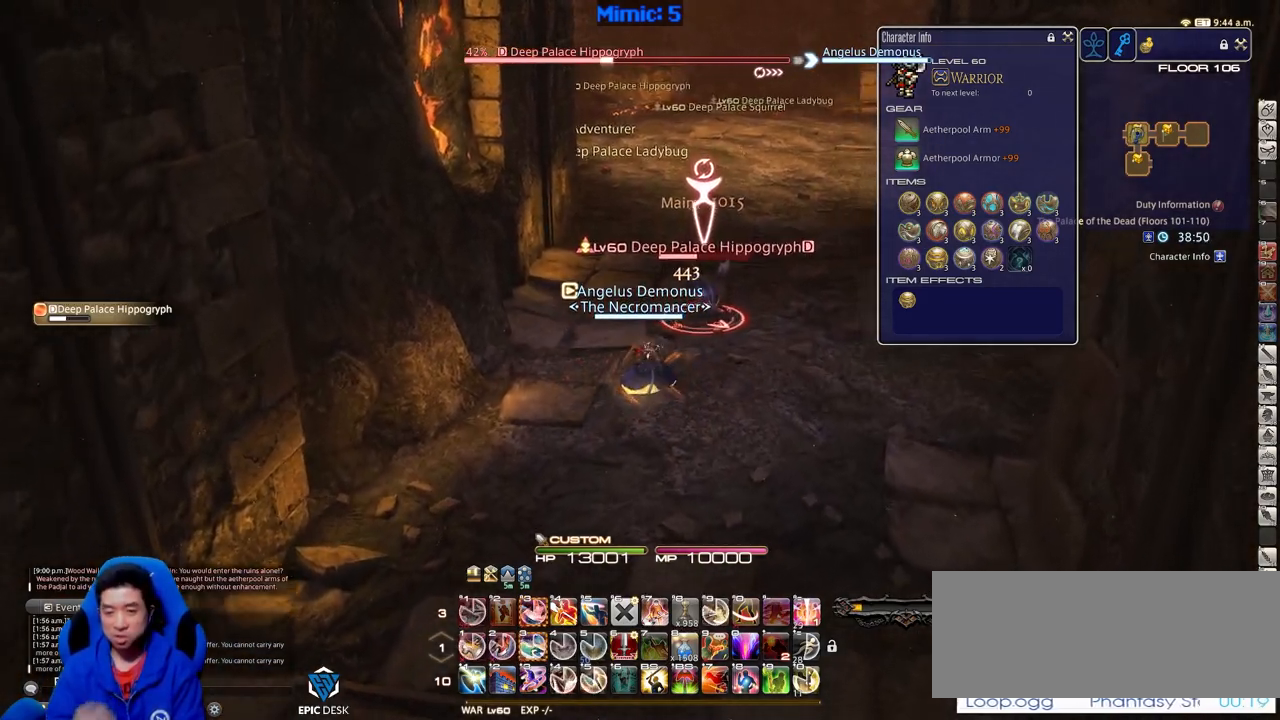
{"keys": ["alt_r", "w"], "events": [[384, "alt_r", "down"], [434, "d", "up"]]}
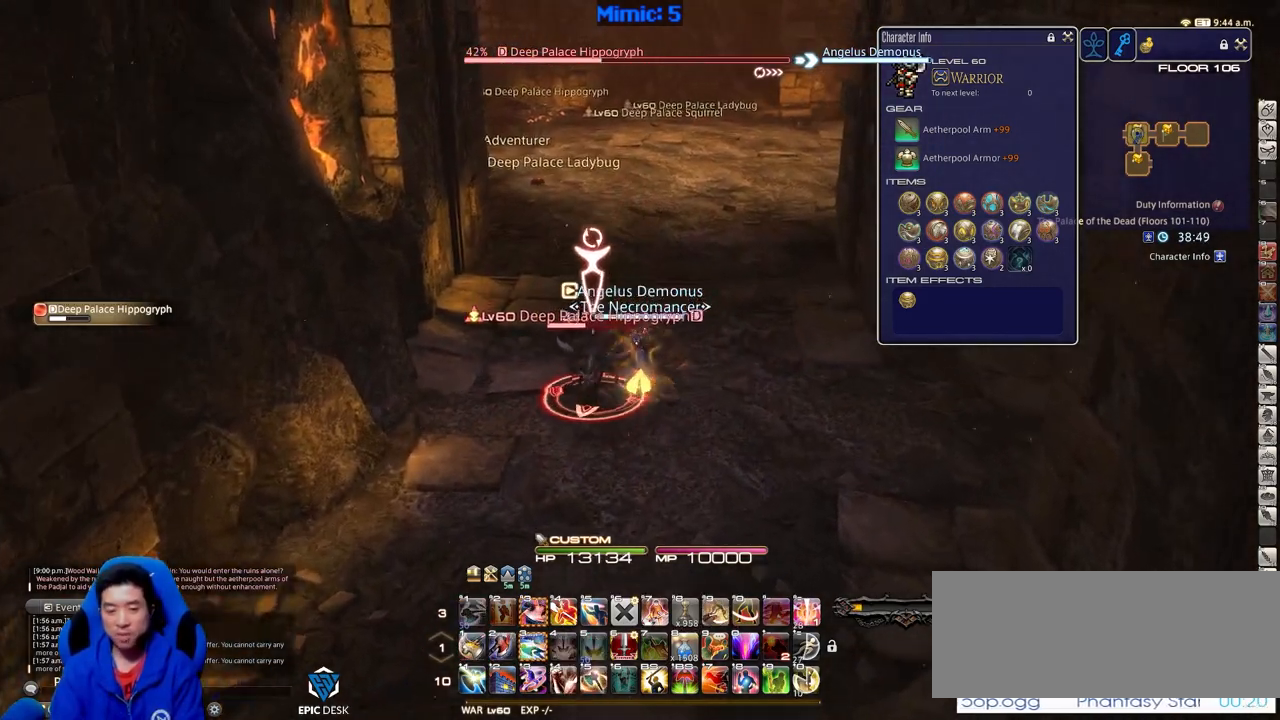
{"keys": ["p", "s"], "events": [[50, "3", "down"], [183, "3", "up"], [233, "alt_r", "up"], [233, "w", "up"], [284, "p", "down"], [384, "s", "down"]]}
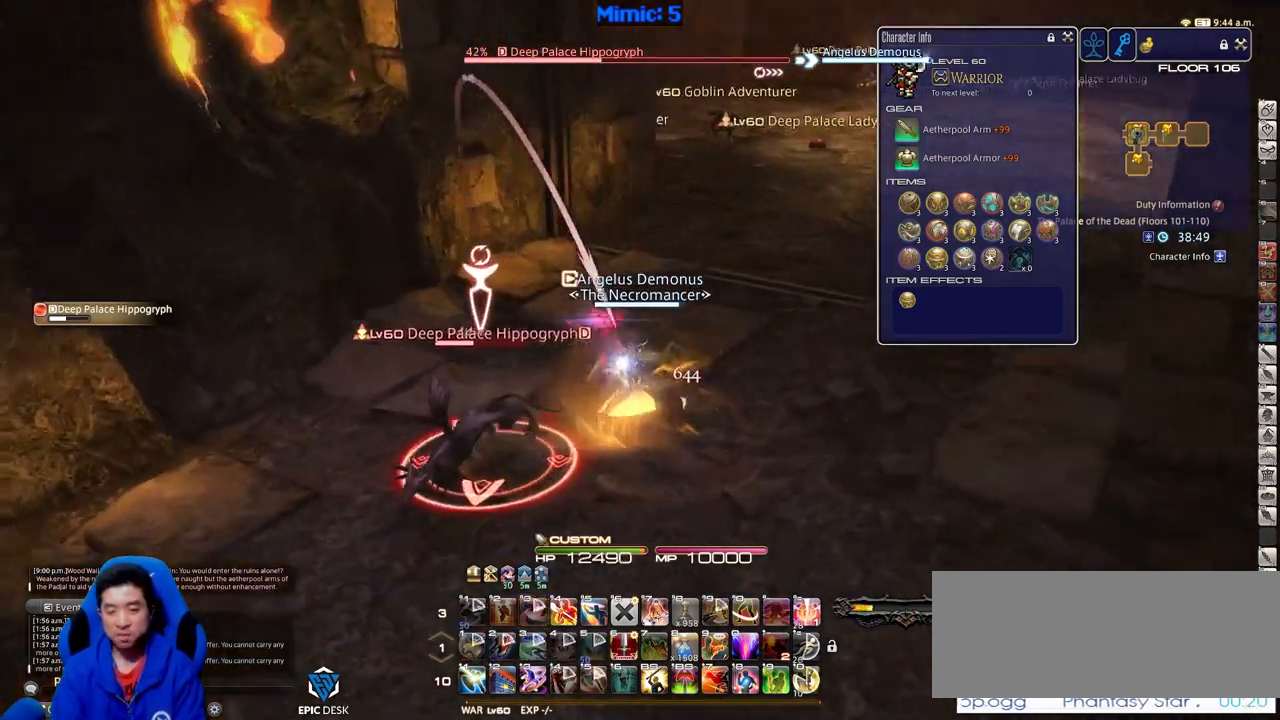
{"keys": ["p", "s"], "events": [[117, "p", "up"], [434, "p", "down"]]}
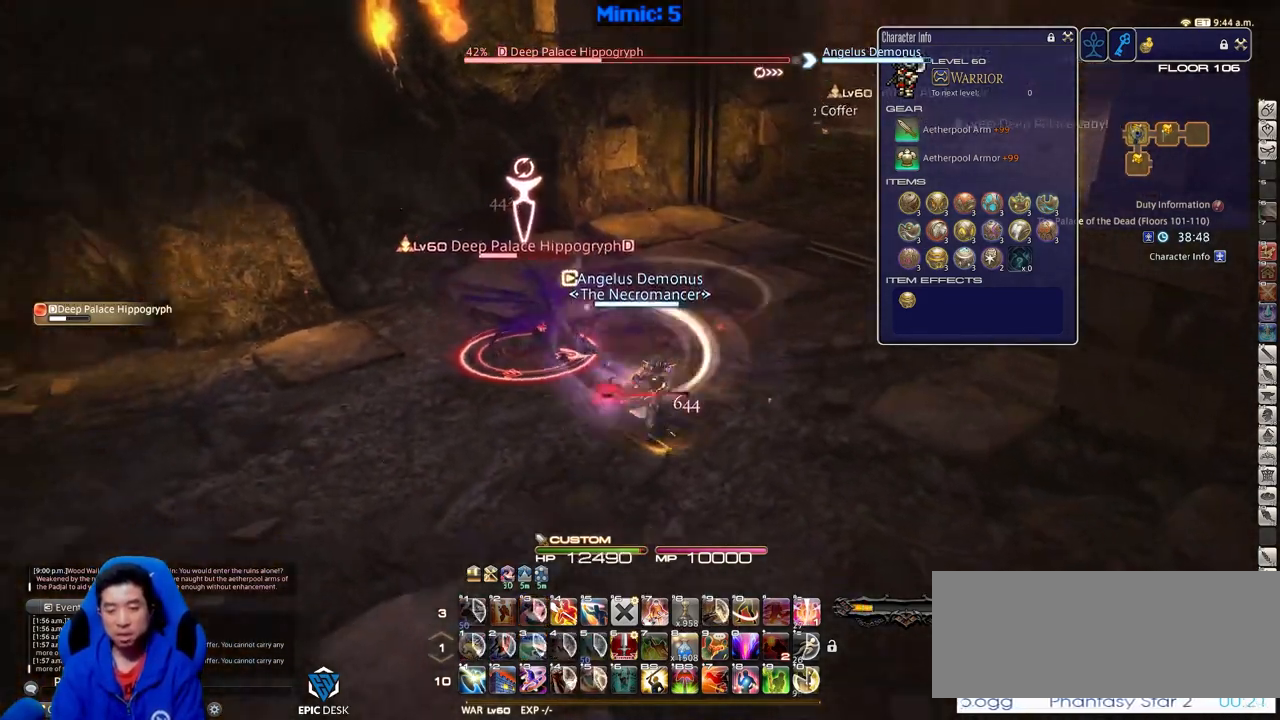
{"keys": ["s"], "events": [[83, "p", "up"]]}
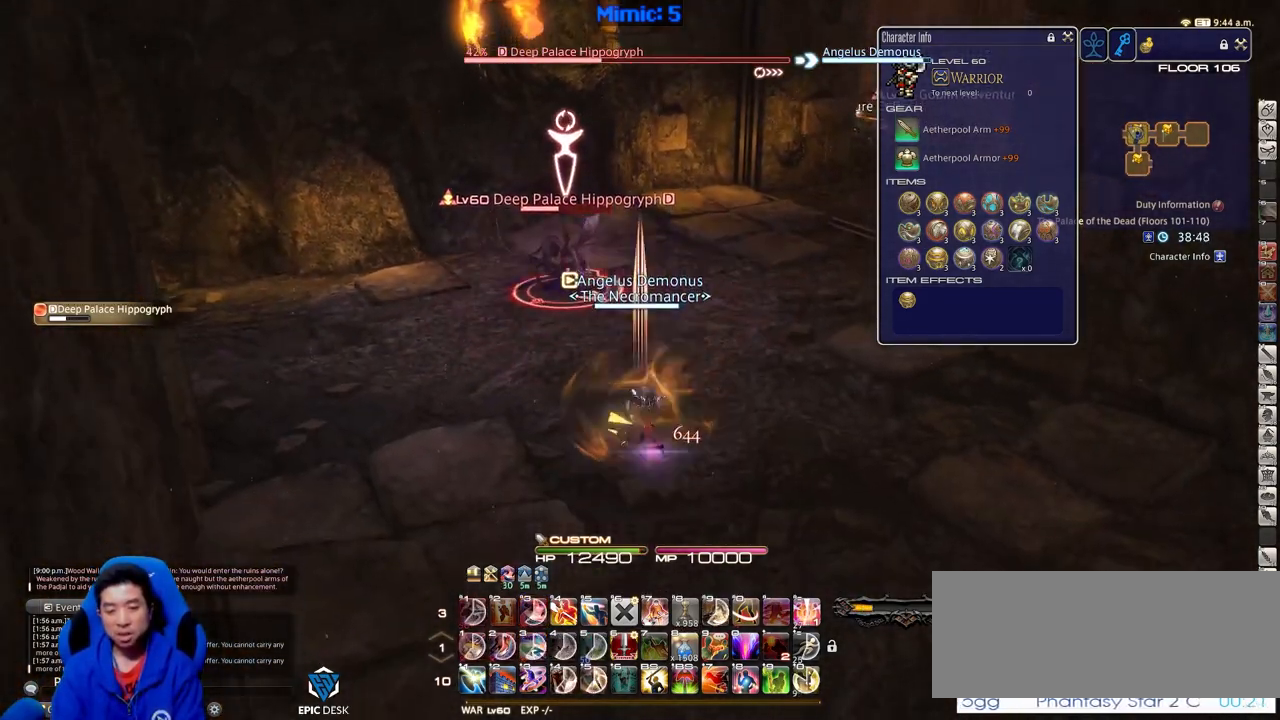
{"keys": ["d", "p", "space", "w"], "events": [[100, "a", "down"], [184, "s", "up"], [284, "w", "down"], [434, "d", "down"], [434, "p", "down"], [468, "a", "up"], [468, "space", "down"]]}
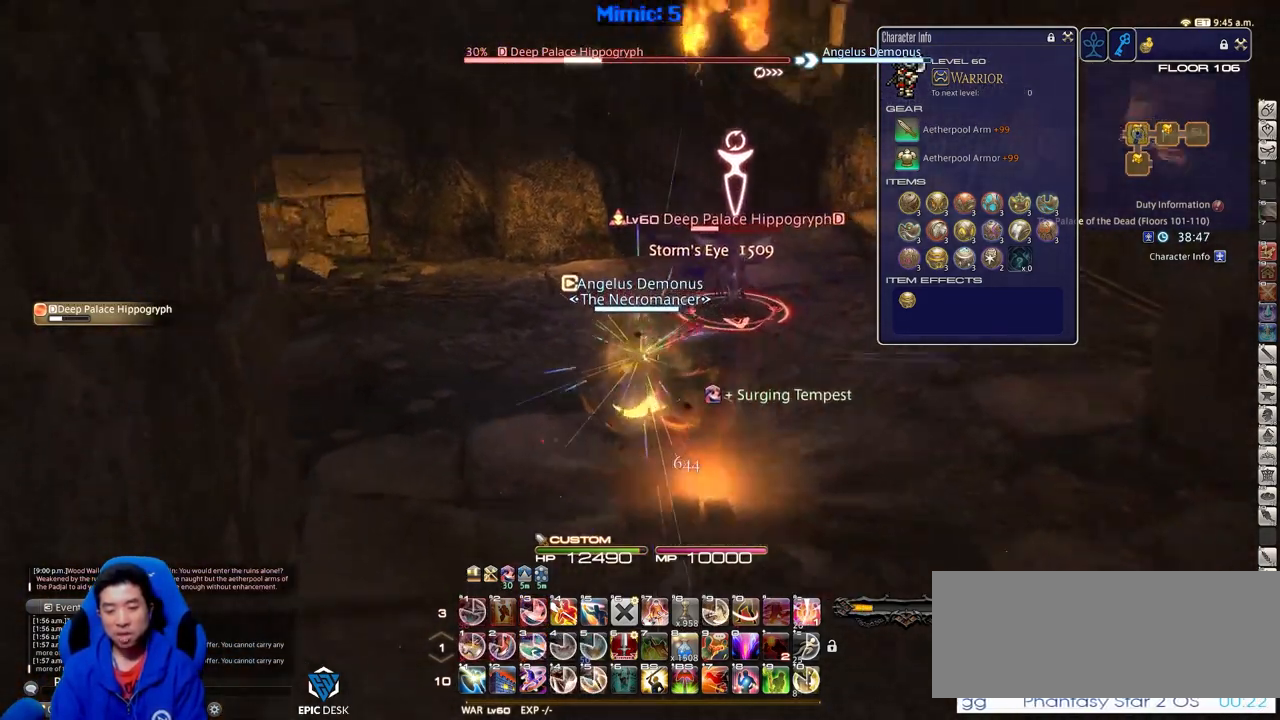
{"keys": ["alt_r", "w"], "events": [[67, "alt_r", "down"], [67, "p", "up"], [117, "d", "up"], [117, "space", "up"]]}
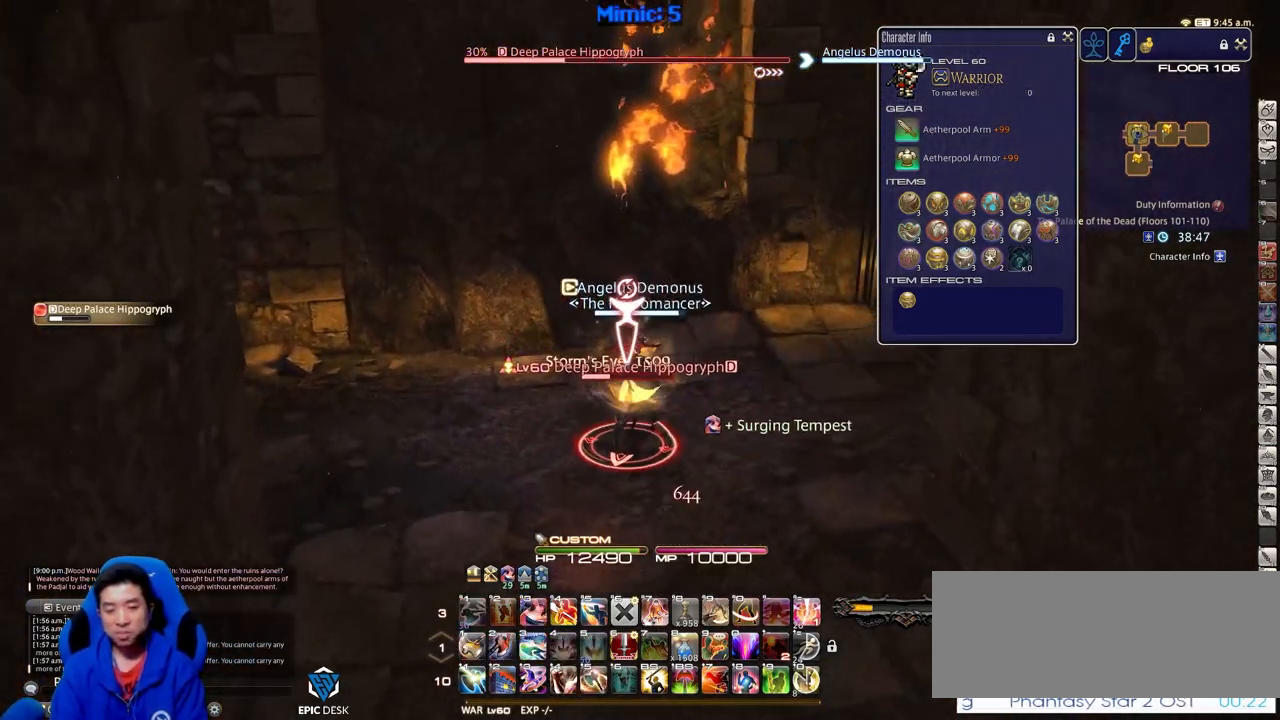
{"keys": ["a", "alt_r"], "events": [[167, "equals", "down"], [267, "alt_r", "up"], [267, "equals", "up"], [317, "a", "down"], [317, "rbracket", "down"], [451, "rbracket", "up"], [501, "alt_r", "down"], [501, "w", "up"]]}
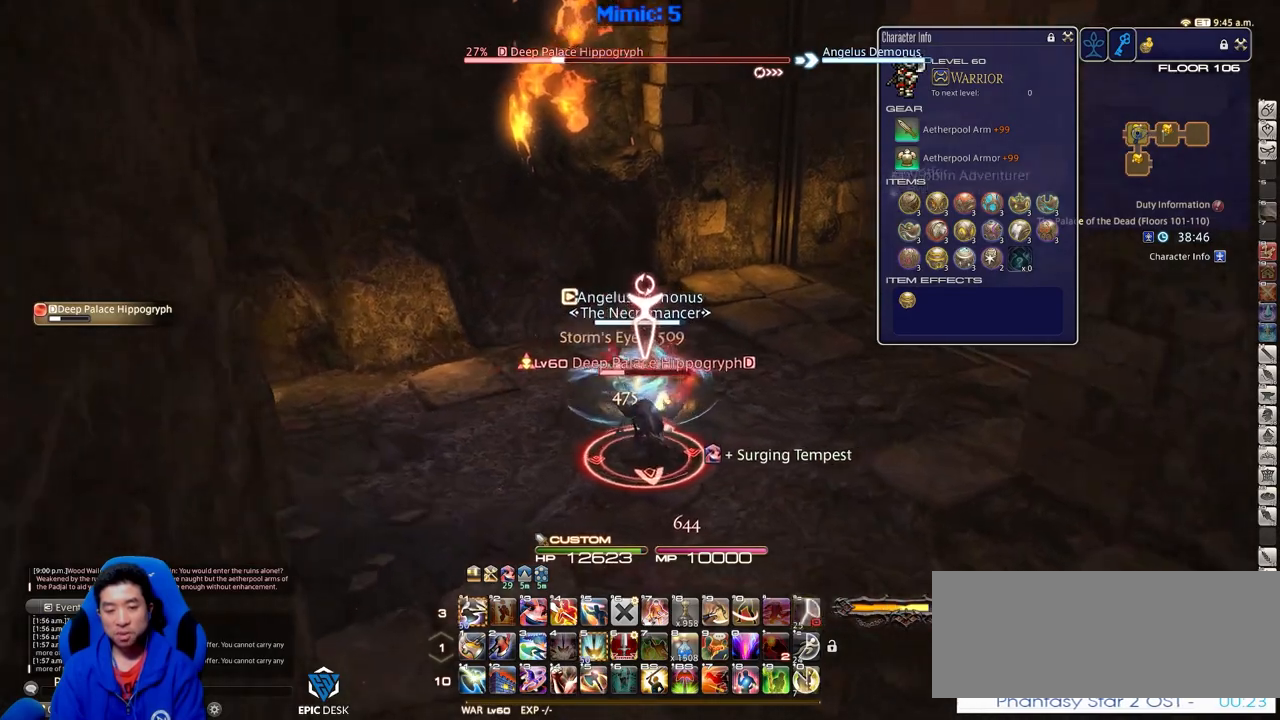
{"keys": ["a", "rbracket", "s"], "events": [[150, "4", "down"], [233, "4", "up"], [233, "alt_r", "up"], [283, "rbracket", "down"], [384, "s", "down"]]}
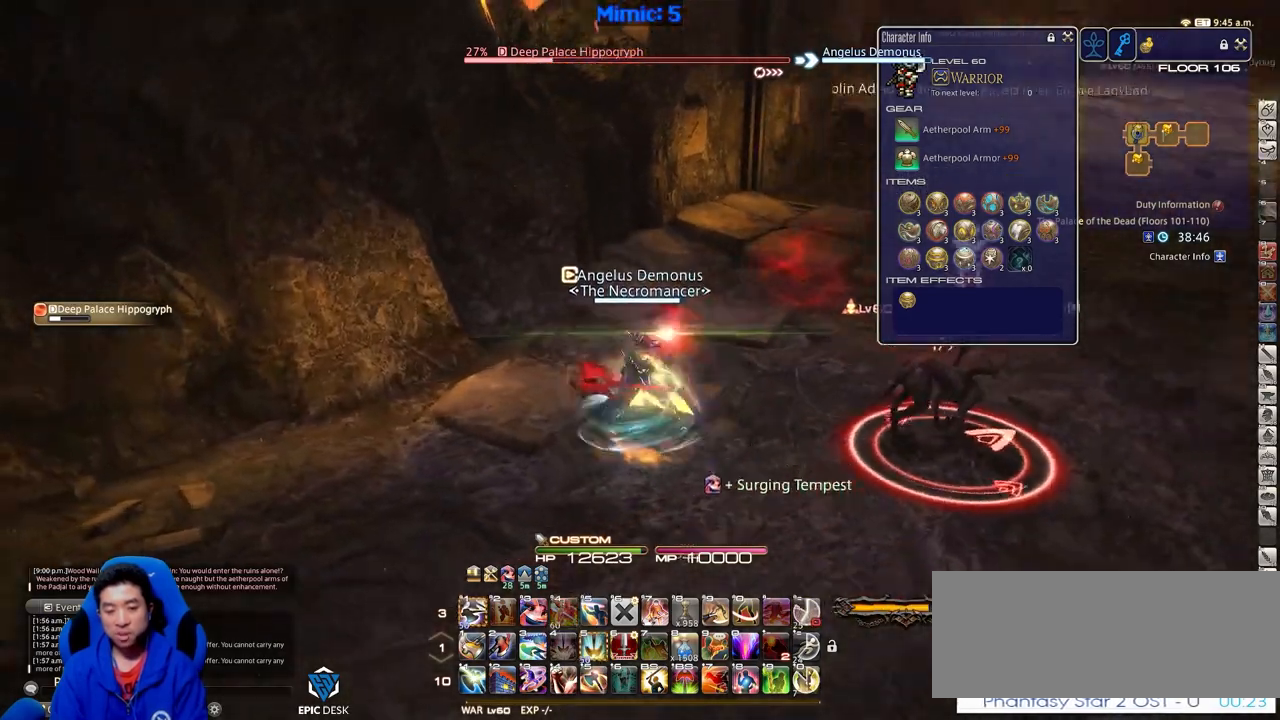
{"keys": ["alt_r", "d"], "events": [[67, "a", "up"], [67, "d", "down"], [117, "s", "up"], [401, "alt_r", "down"], [401, "rbracket", "up"]]}
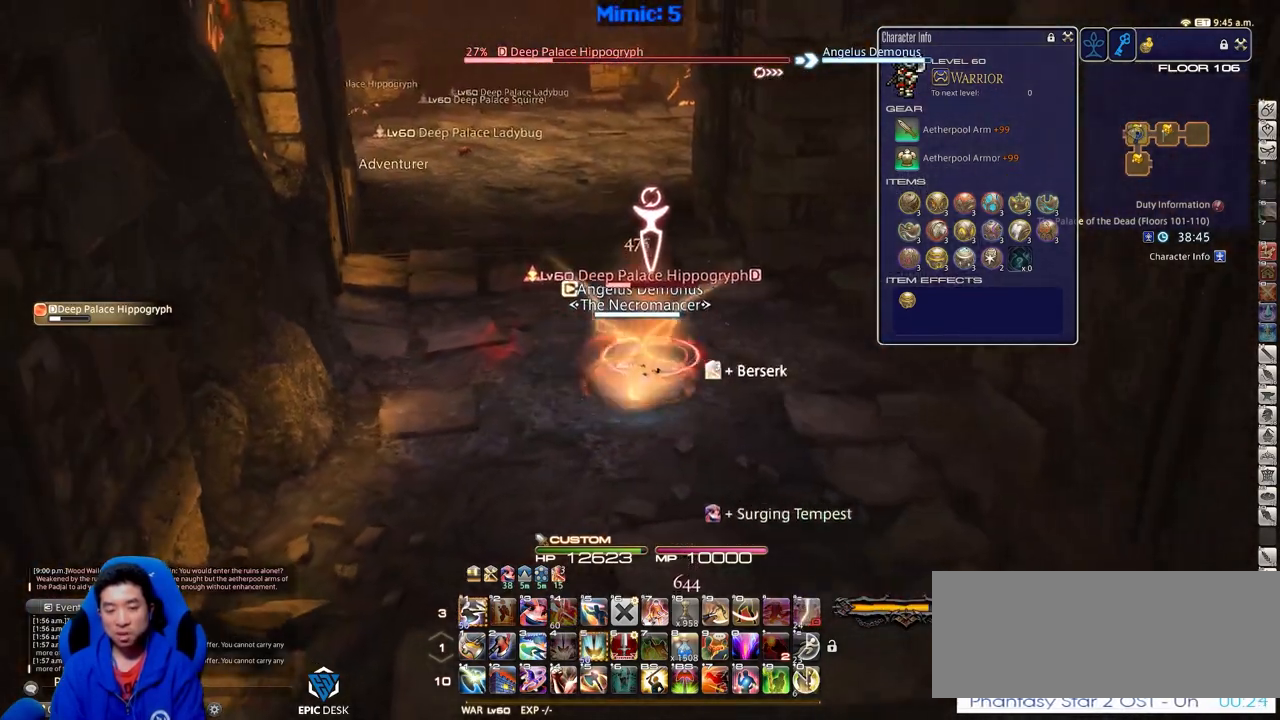
{"keys": ["d", "w"], "events": [[267, "1", "down"], [267, "w", "down"], [367, "1", "up"], [450, "alt_r", "up"]]}
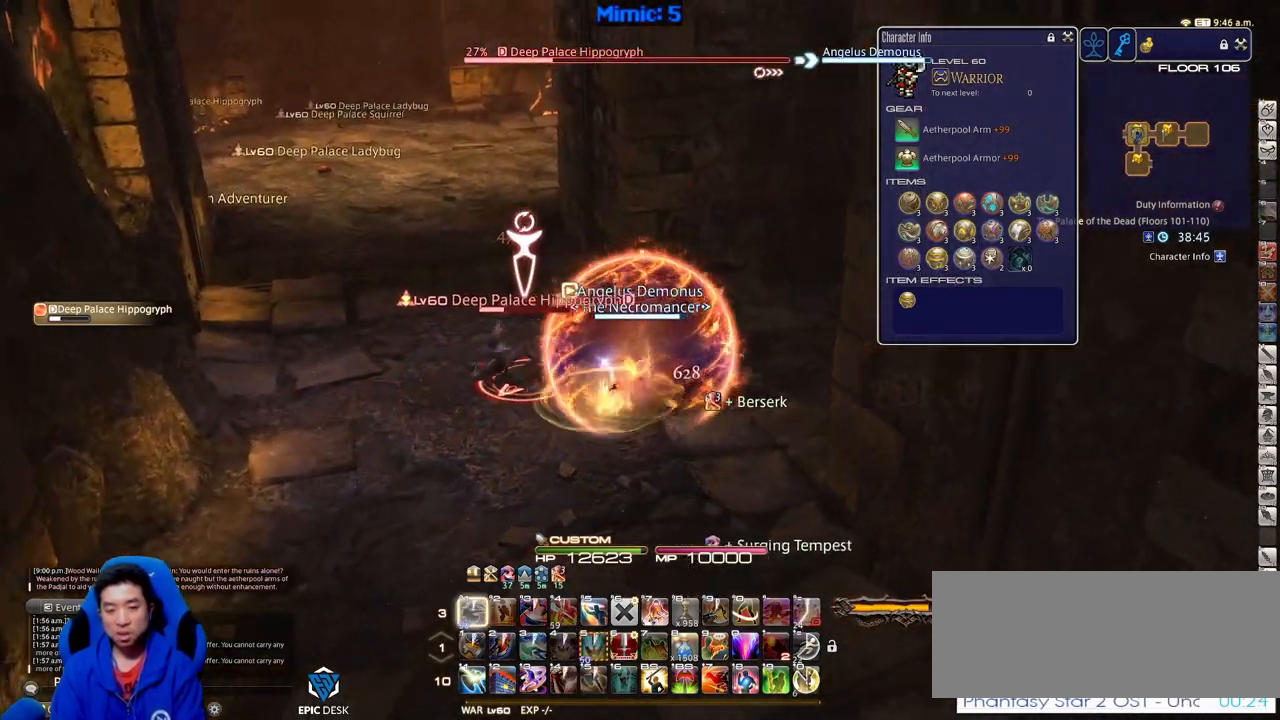
{"keys": ["d", "p", "w"], "events": [[284, "p", "down"]]}
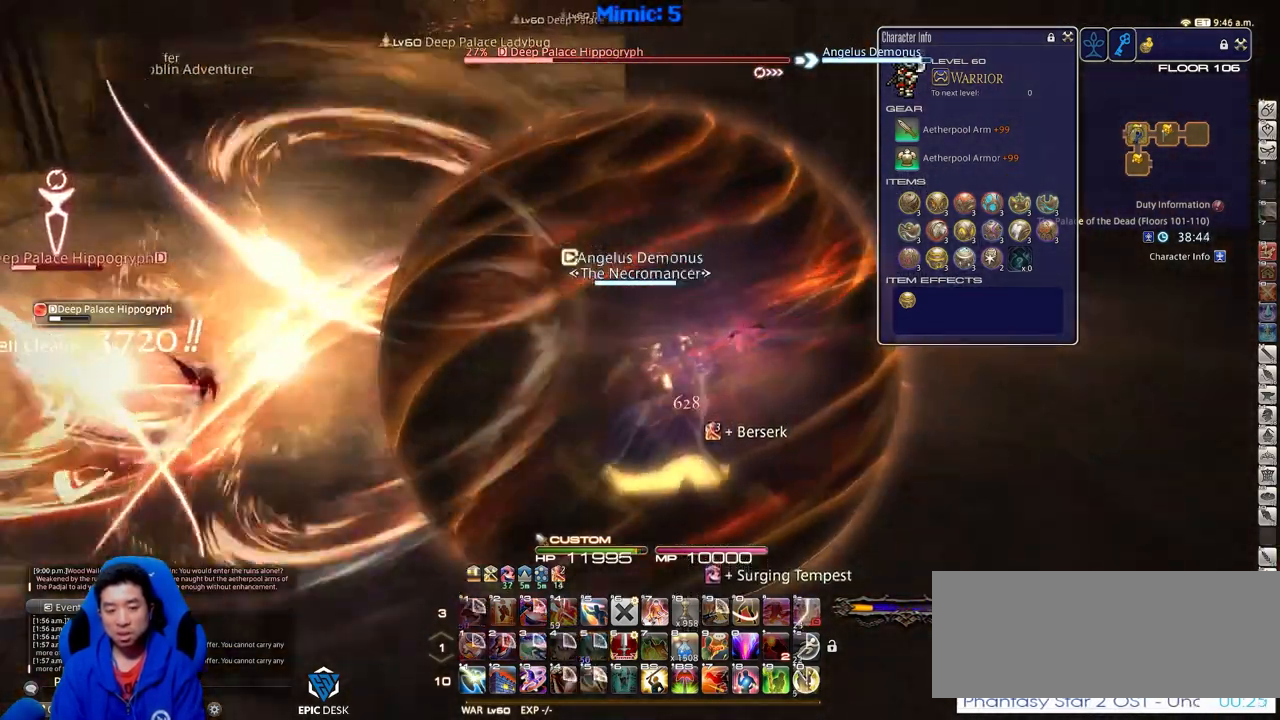
{"keys": ["d", "p"], "events": [[17, "w", "up"]]}
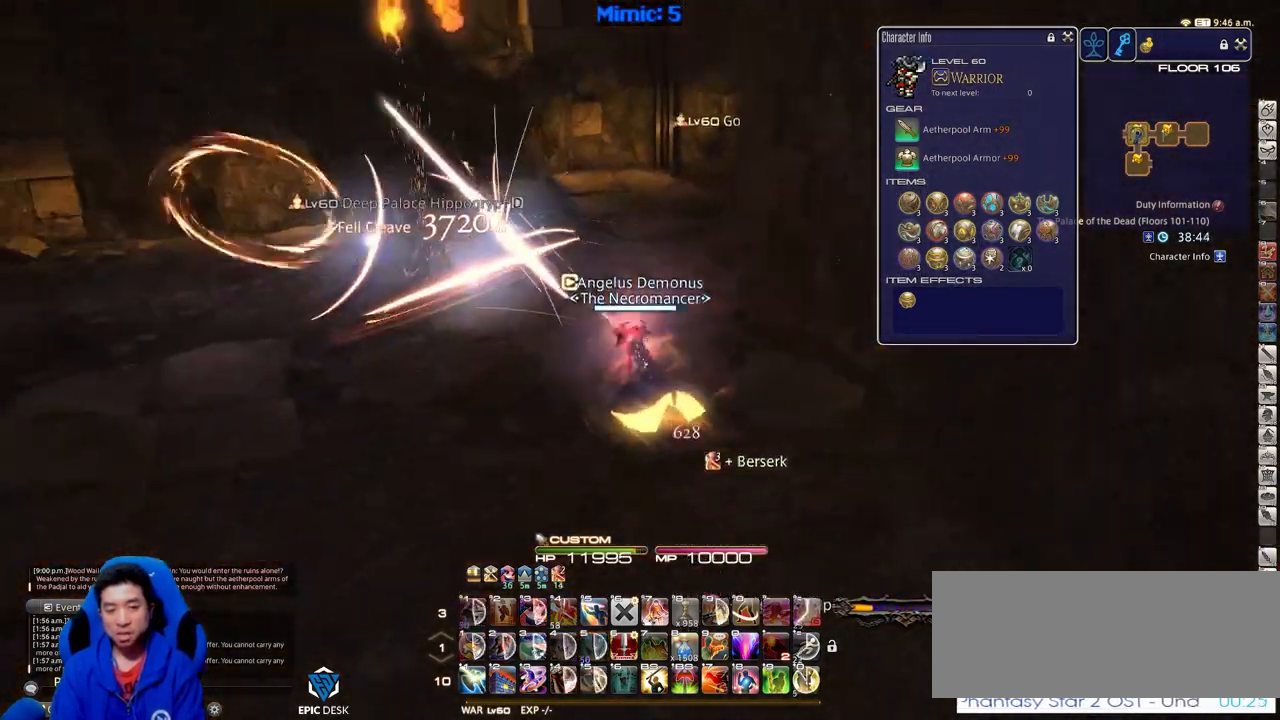
{"keys": ["a", "rbracket", "w"], "events": [[167, "p", "up"], [217, "a", "down"], [267, "d", "up"], [317, "w", "down"], [367, "rbracket", "down"]]}
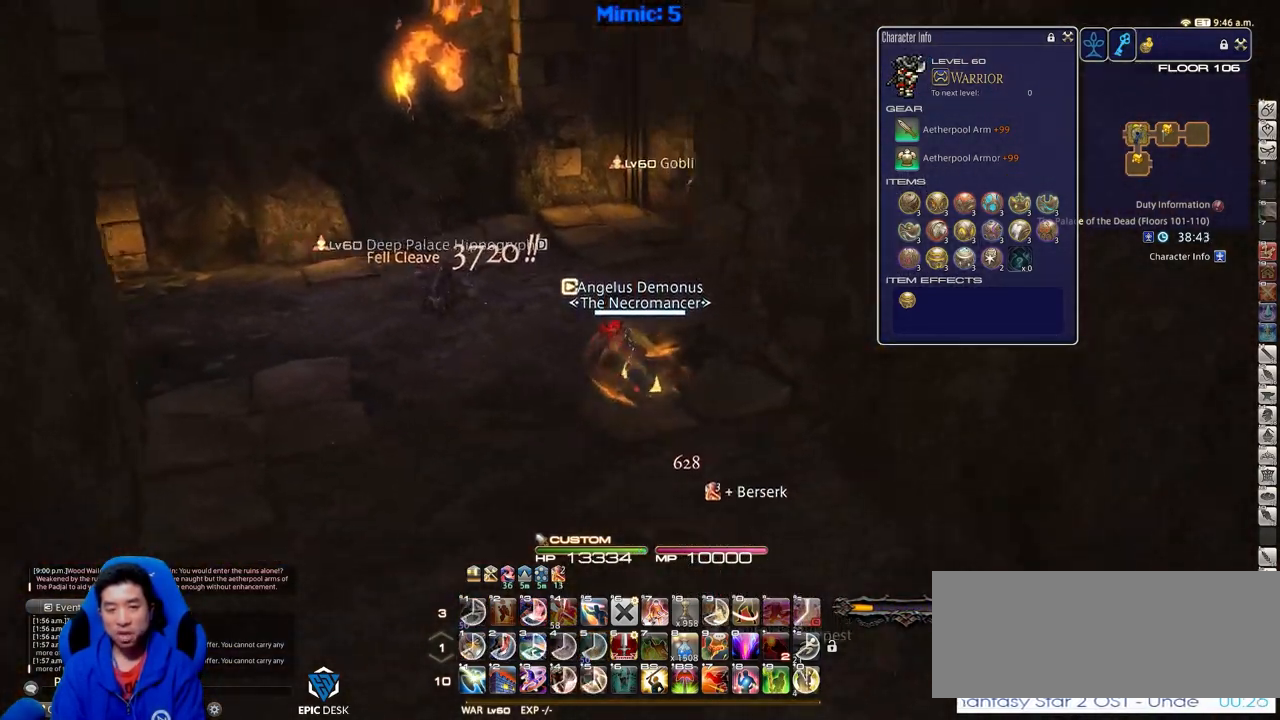
{"keys": ["w"], "events": [[100, "a", "up"], [100, "alt_r", "down"], [100, "rbracket", "up"], [183, "q", "down"], [284, "q", "up"], [384, "alt_r", "up"]]}
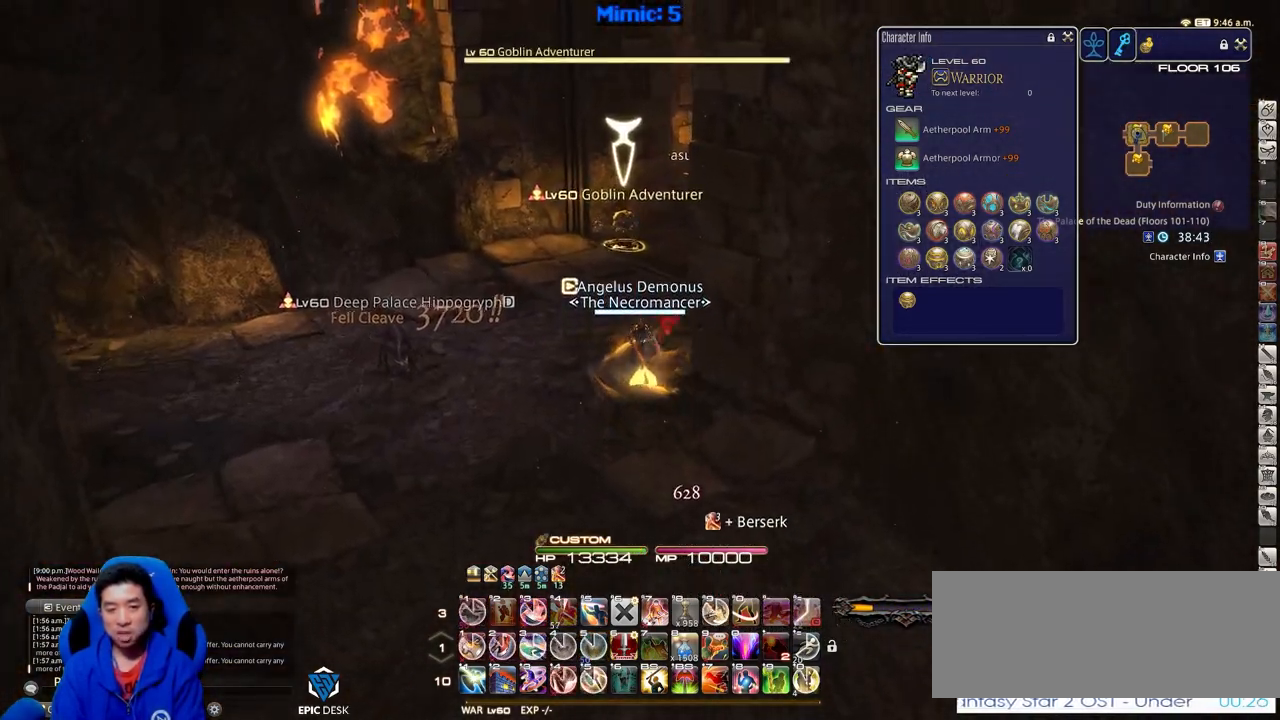
{"keys": ["a", "w"], "events": [[17, "a", "down"], [67, "rbracket", "down"], [117, "lbracket", "down"], [251, "lbracket", "up"], [401, "rbracket", "up"]]}